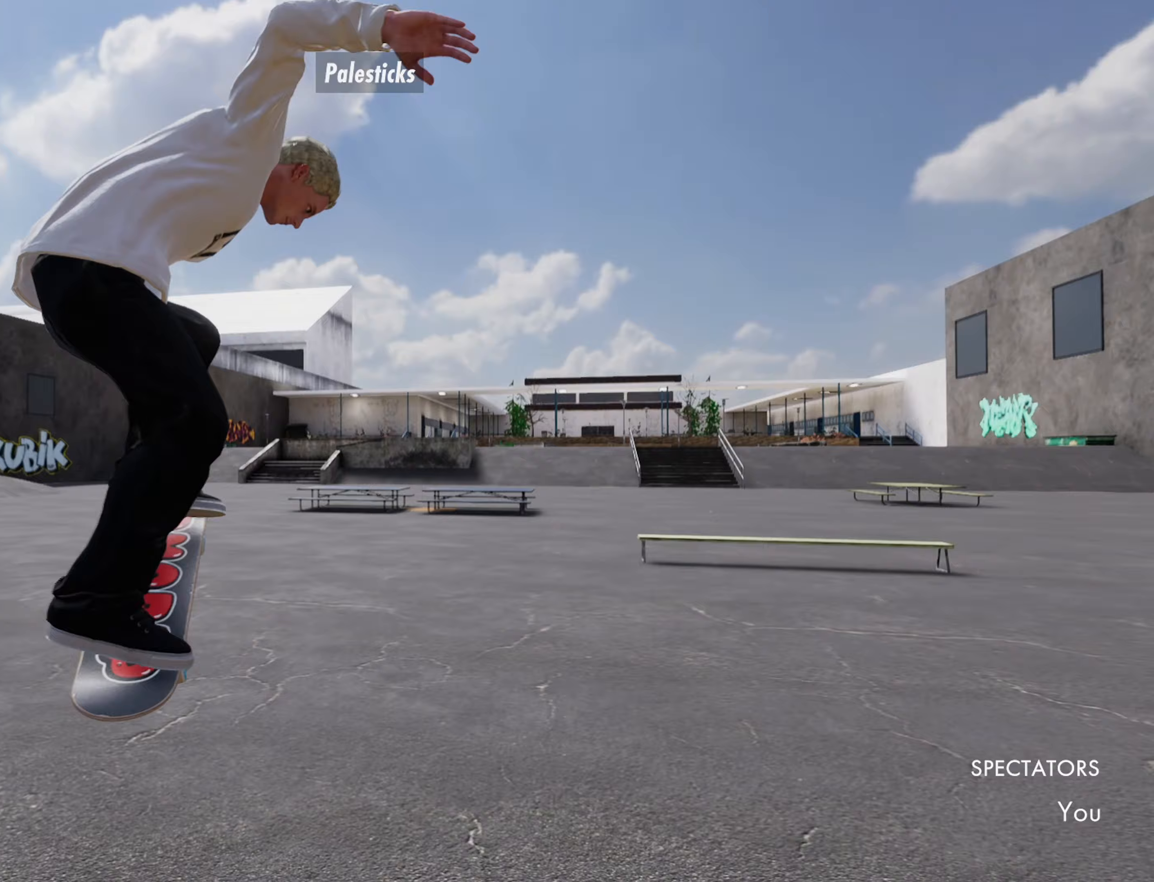
Gameplay with a controller (PlayStation layout); each line is a JSON object with the inputs held at the frame after it (dt_ms = milliseconds from this image to that frame). "events" lists button and stick changes between this image and that frame as [ms after this image, input, new state], when the widget could be followed in between. Not read: L3 R2 R3 SELECT TRIANGLE.
{"dt_ms": 500, "buttons": [], "left_stick": "center", "right_stick": "center", "events": []}
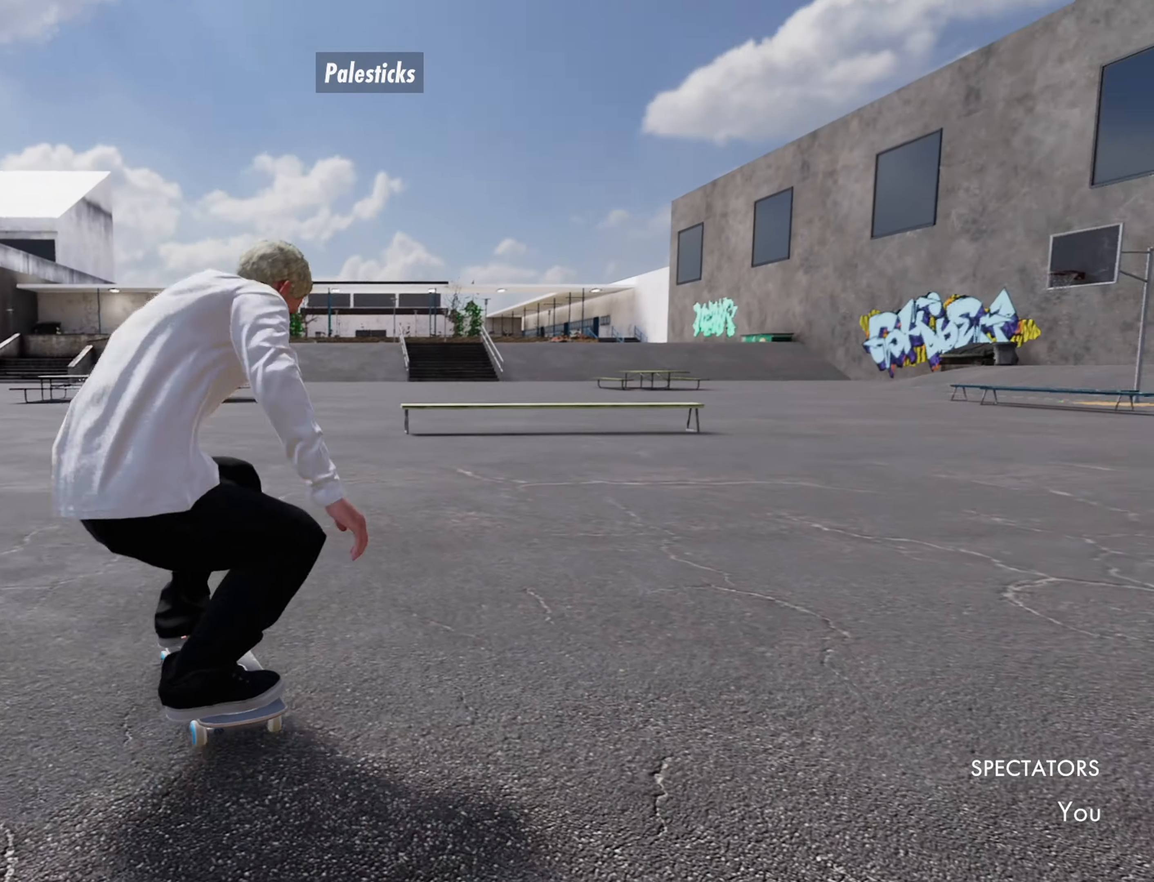
{"dt_ms": 500, "buttons": ["L2"], "left_stick": "center", "right_stick": "center", "events": [[367, "L2", "down"]]}
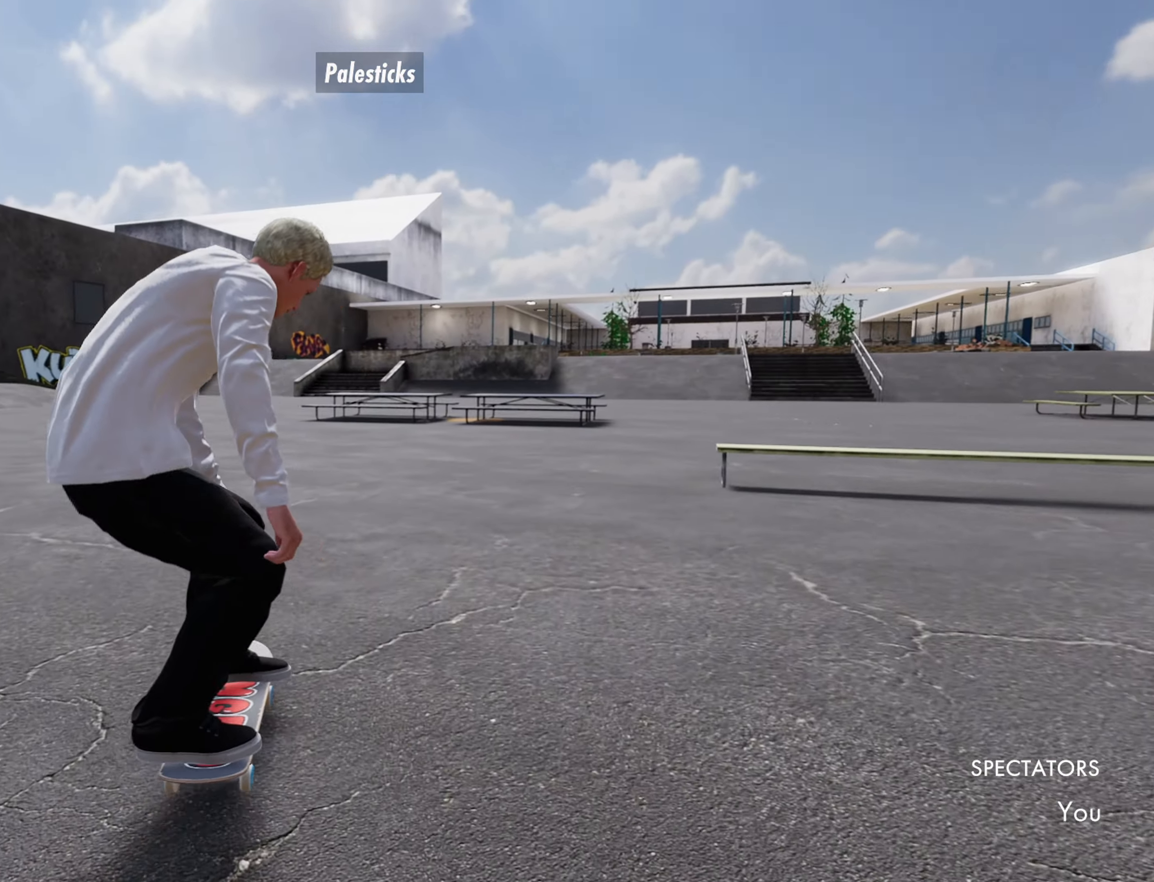
{"dt_ms": 500, "buttons": [], "left_stick": "center", "right_stick": "center", "events": [[133, "L2", "up"], [183, "CROSS", "down"], [367, "CROSS", "up"]]}
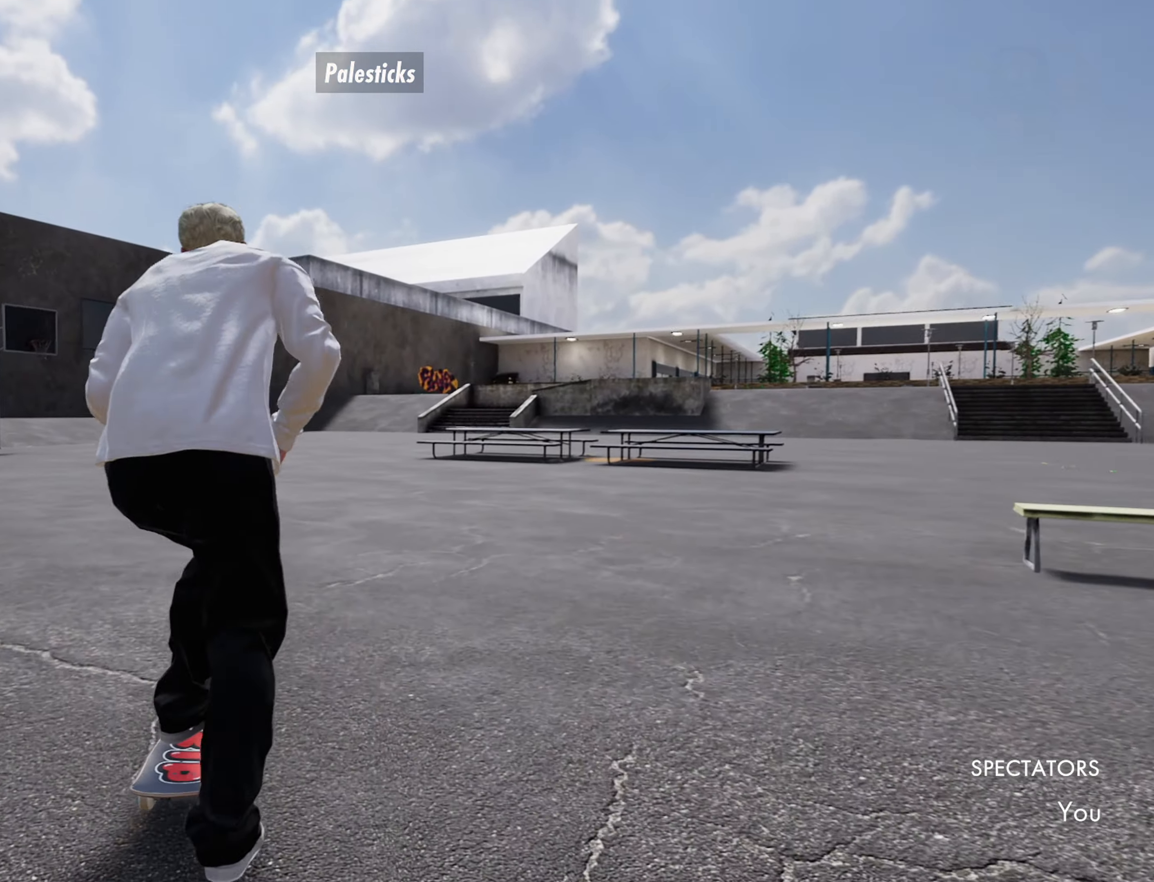
{"dt_ms": 500, "buttons": [], "left_stick": "center", "right_stick": "center", "events": []}
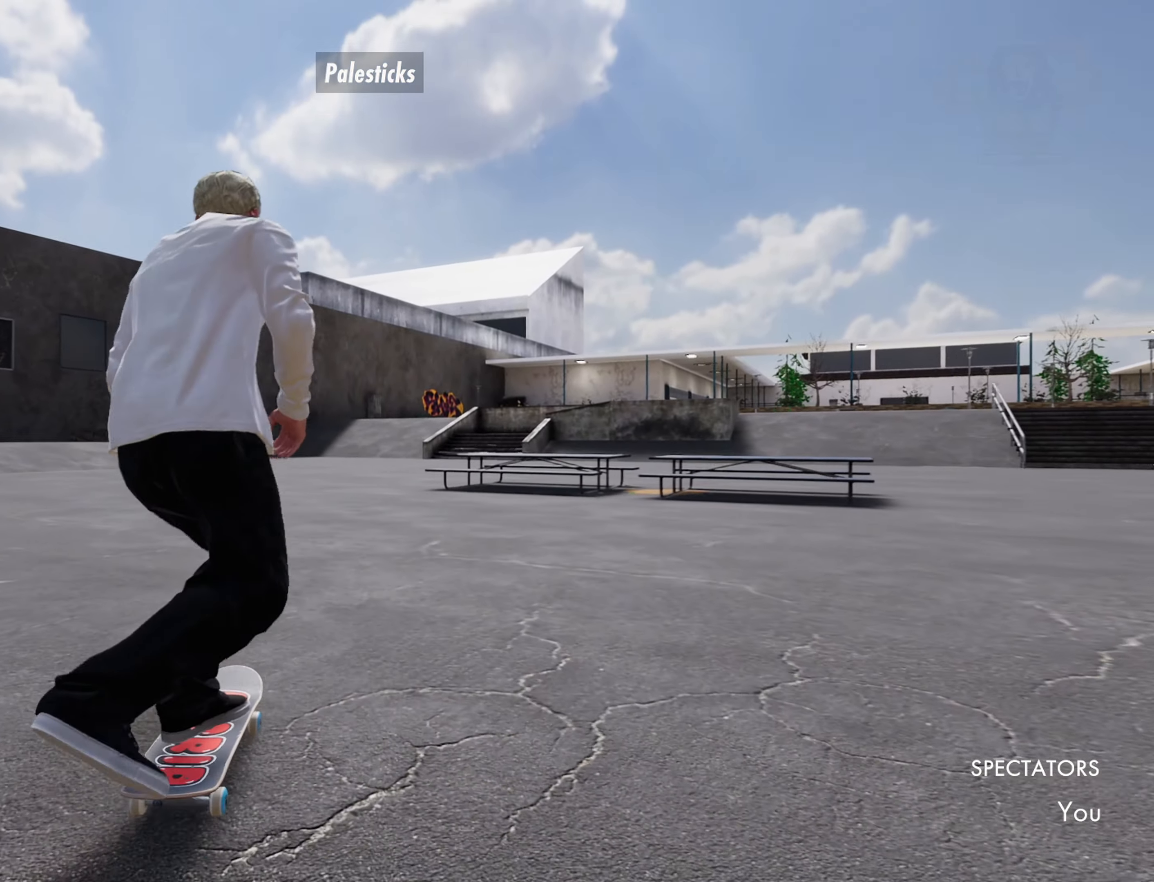
{"dt_ms": 500, "buttons": ["L2"], "left_stick": "center", "right_stick": "center", "events": [[317, "L2", "down"]]}
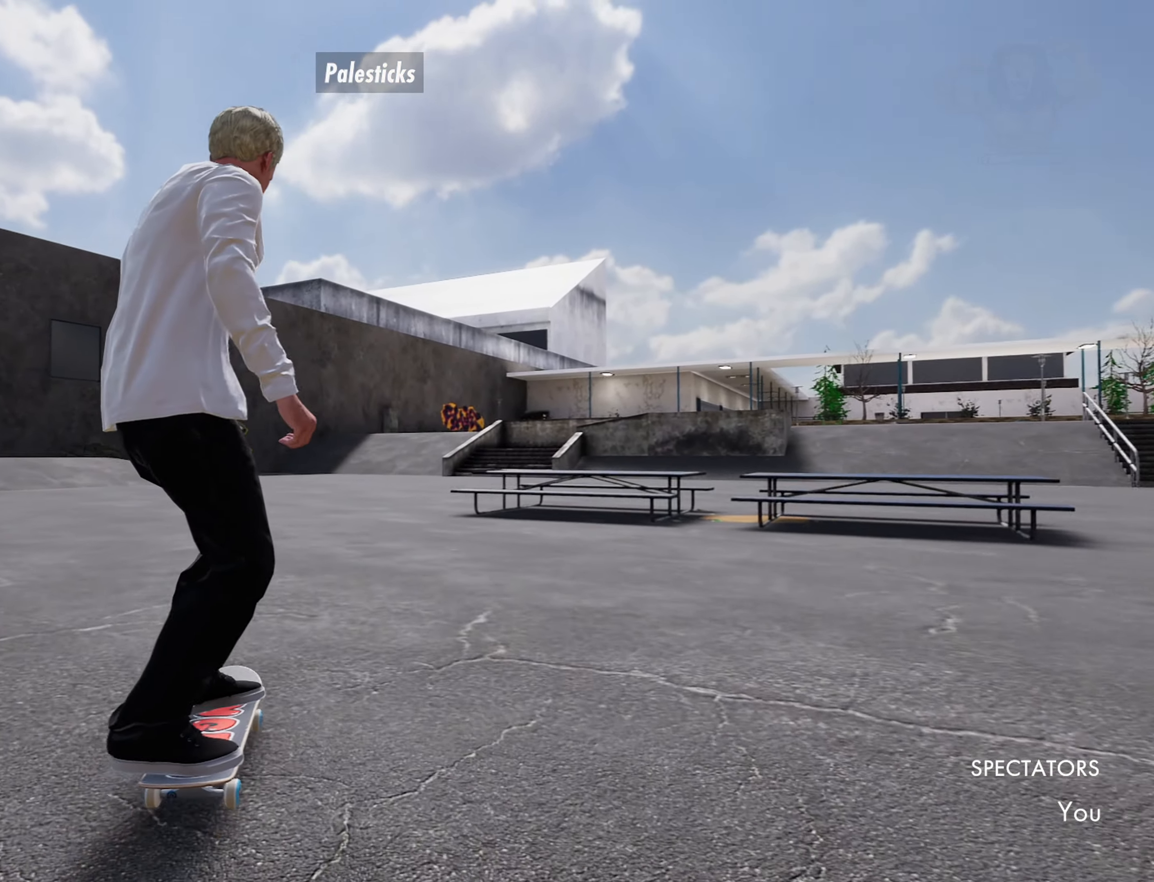
{"dt_ms": 500, "buttons": [], "left_stick": "center", "right_stick": "center", "events": [[150, "L2", "up"]]}
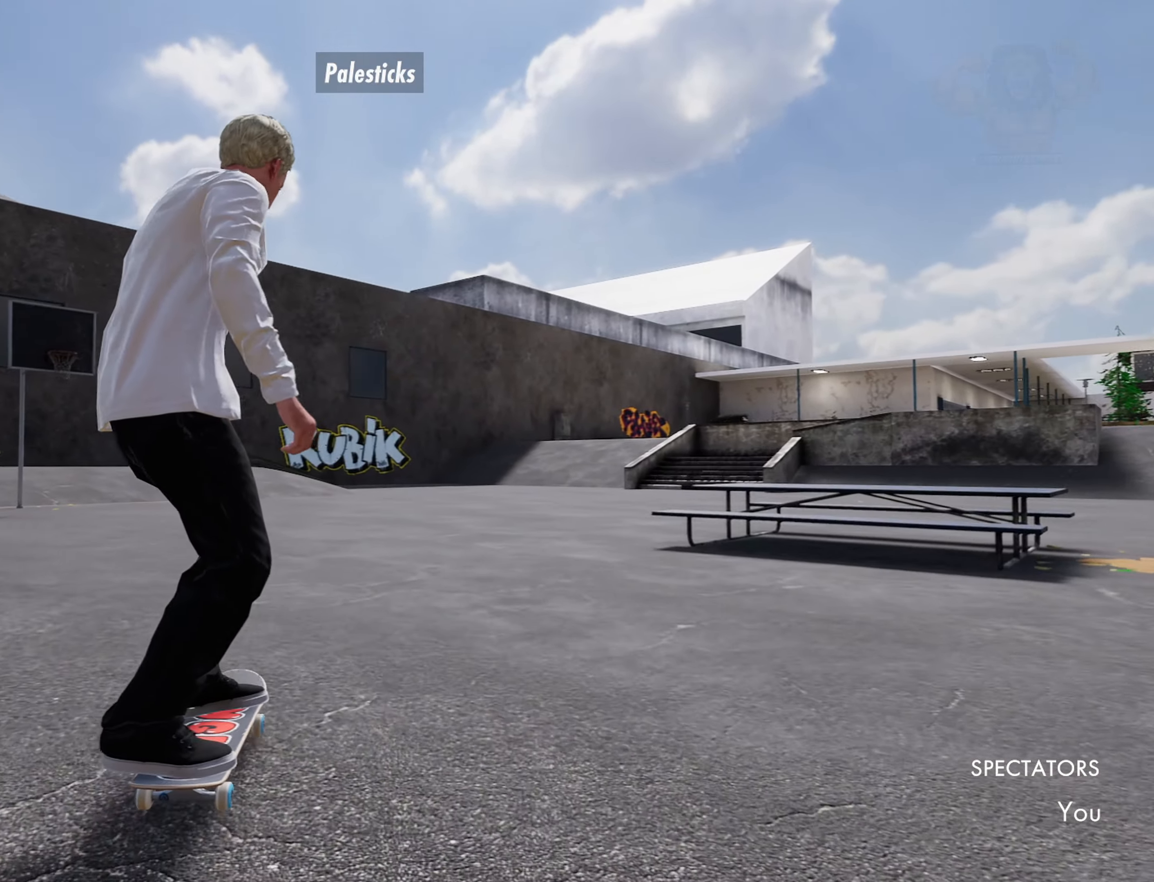
{"dt_ms": 500, "buttons": [], "left_stick": "center", "right_stick": "center", "events": []}
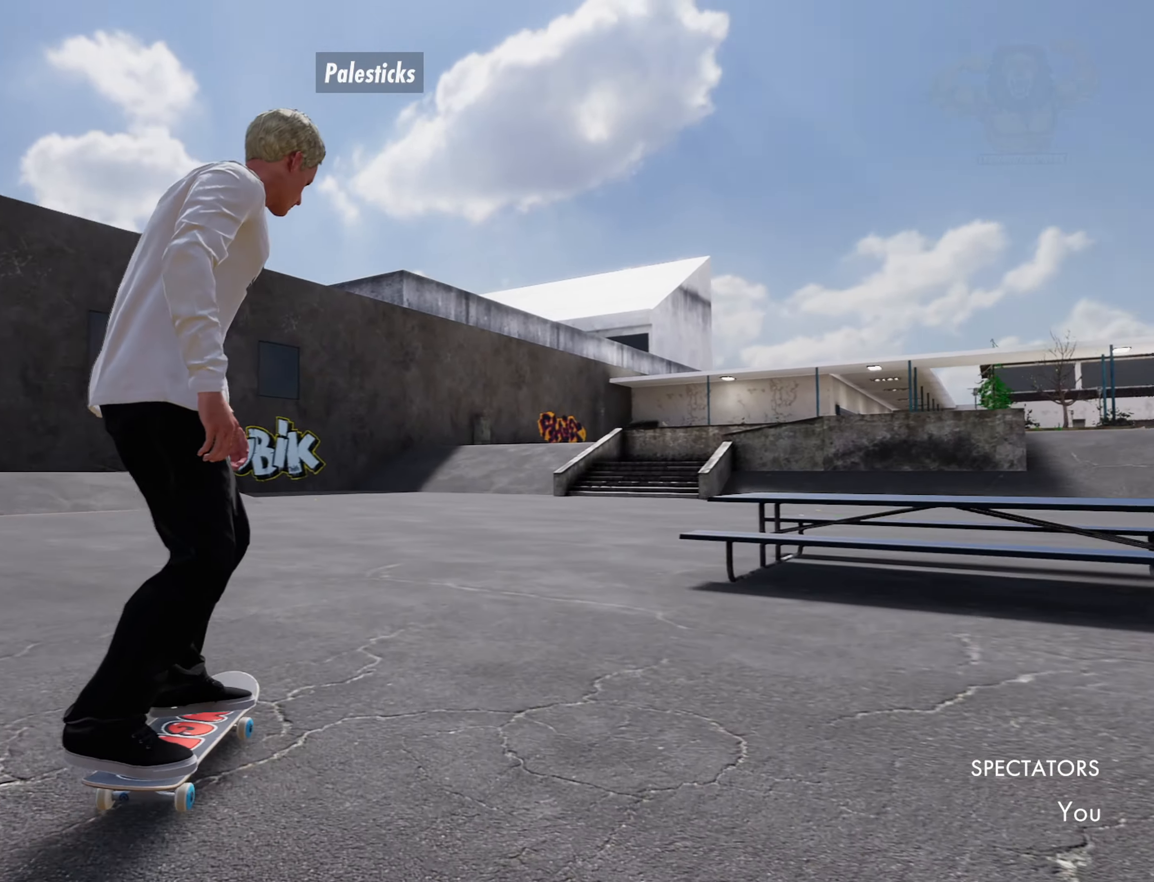
{"dt_ms": 500, "buttons": [], "left_stick": "center", "right_stick": "center", "events": []}
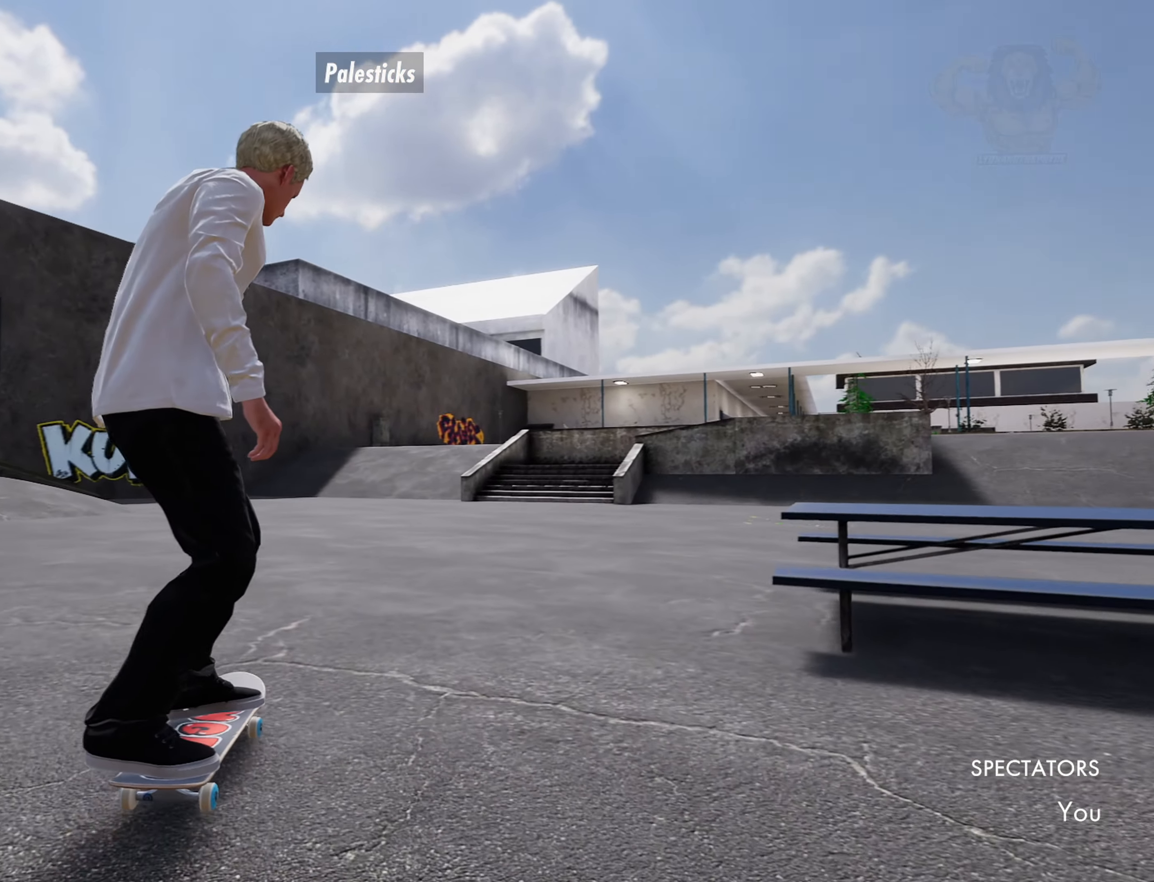
{"dt_ms": 500, "buttons": [], "left_stick": "center", "right_stick": "center", "events": []}
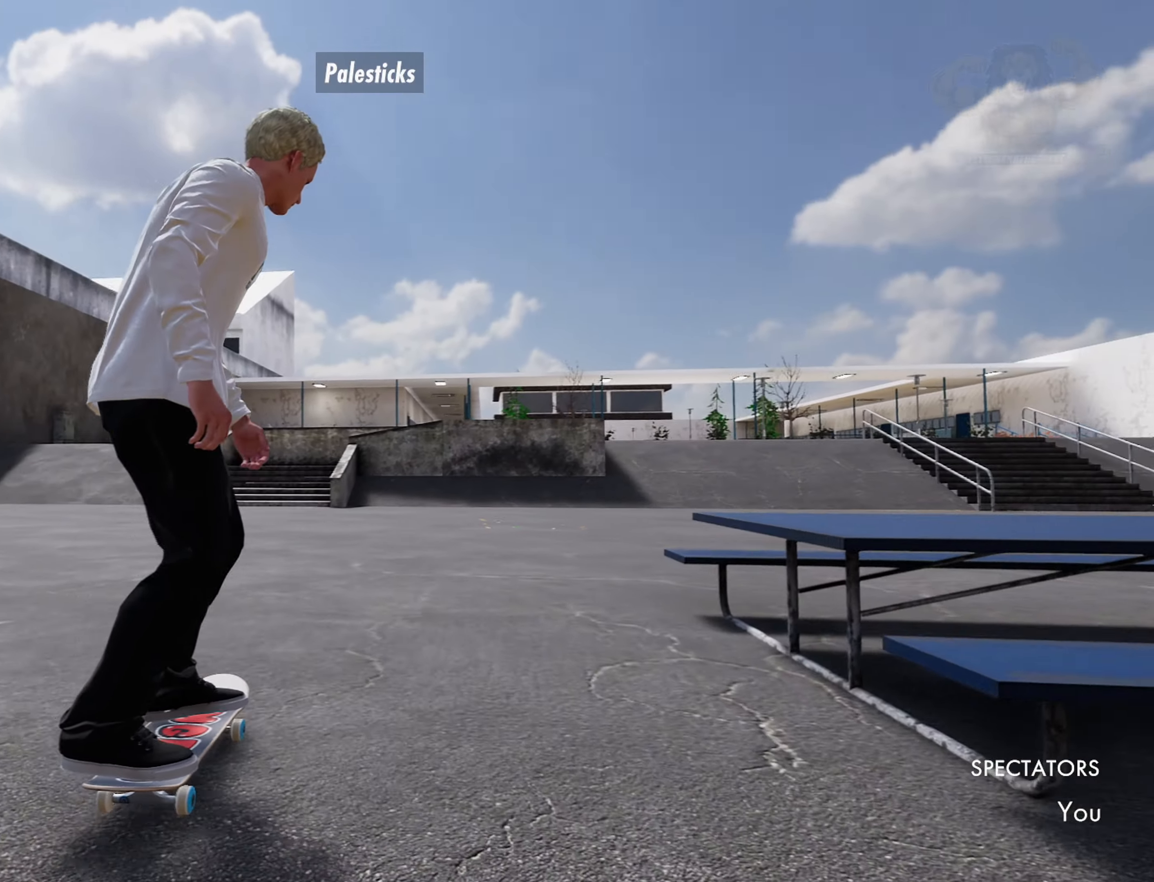
{"dt_ms": 500, "buttons": ["CROSS"], "left_stick": "center", "right_stick": "center", "events": [[400, "CROSS", "down"]]}
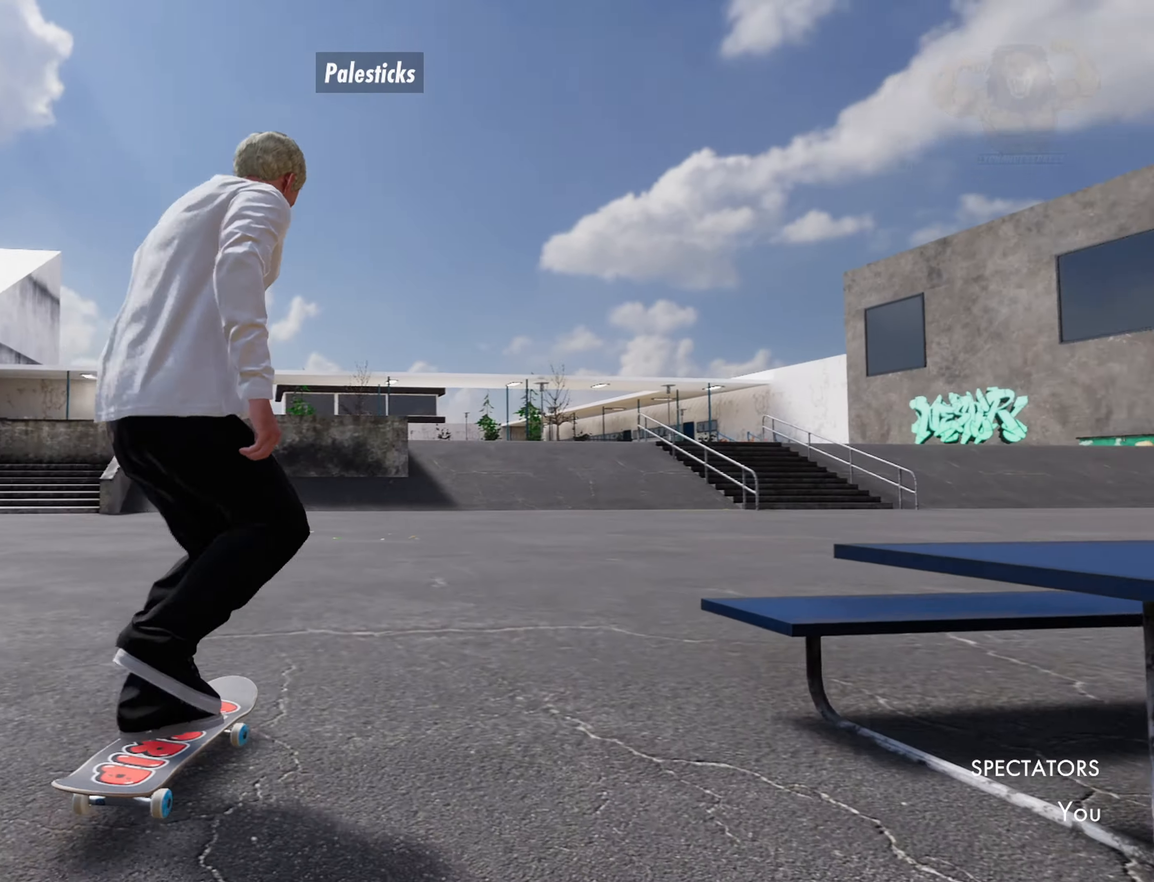
{"dt_ms": 500, "buttons": [], "left_stick": "center", "right_stick": "center"}
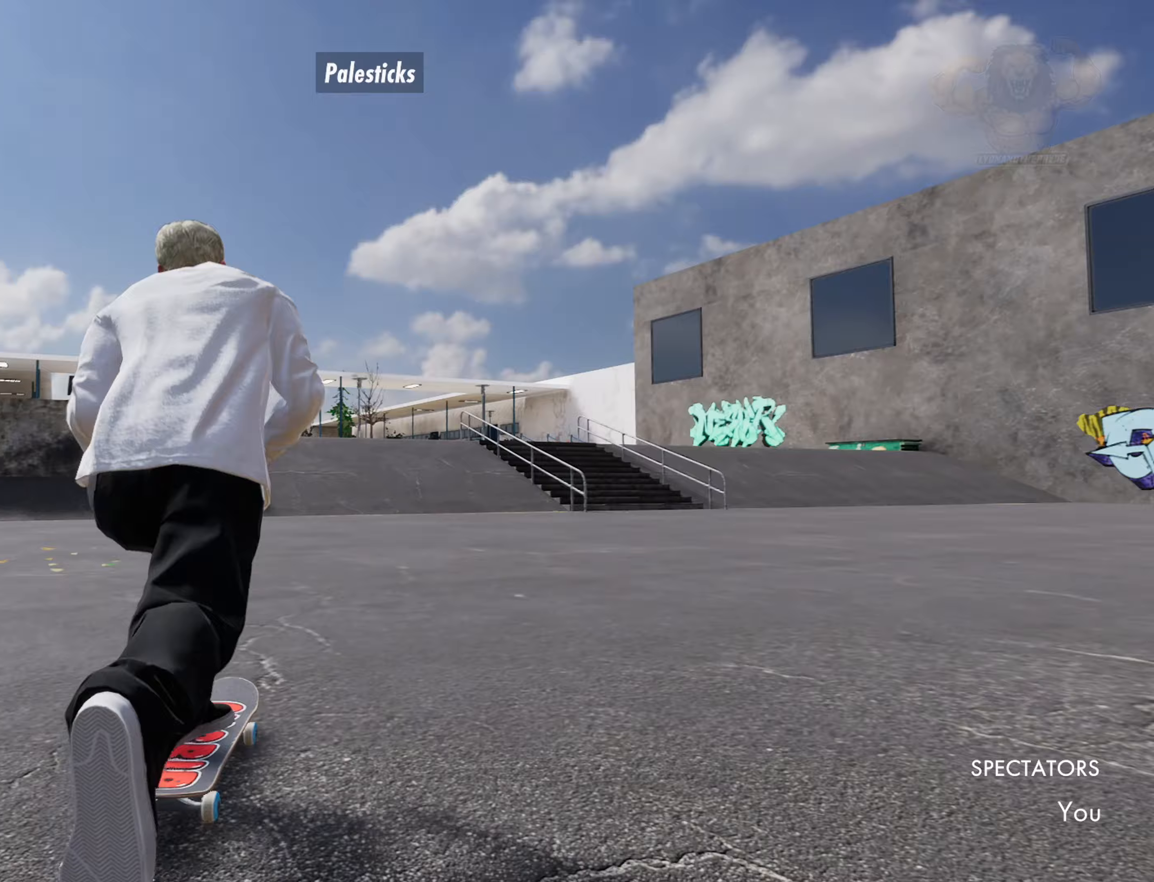
{"dt_ms": 1000, "buttons": [], "left_stick": "center", "right_stick": "center"}
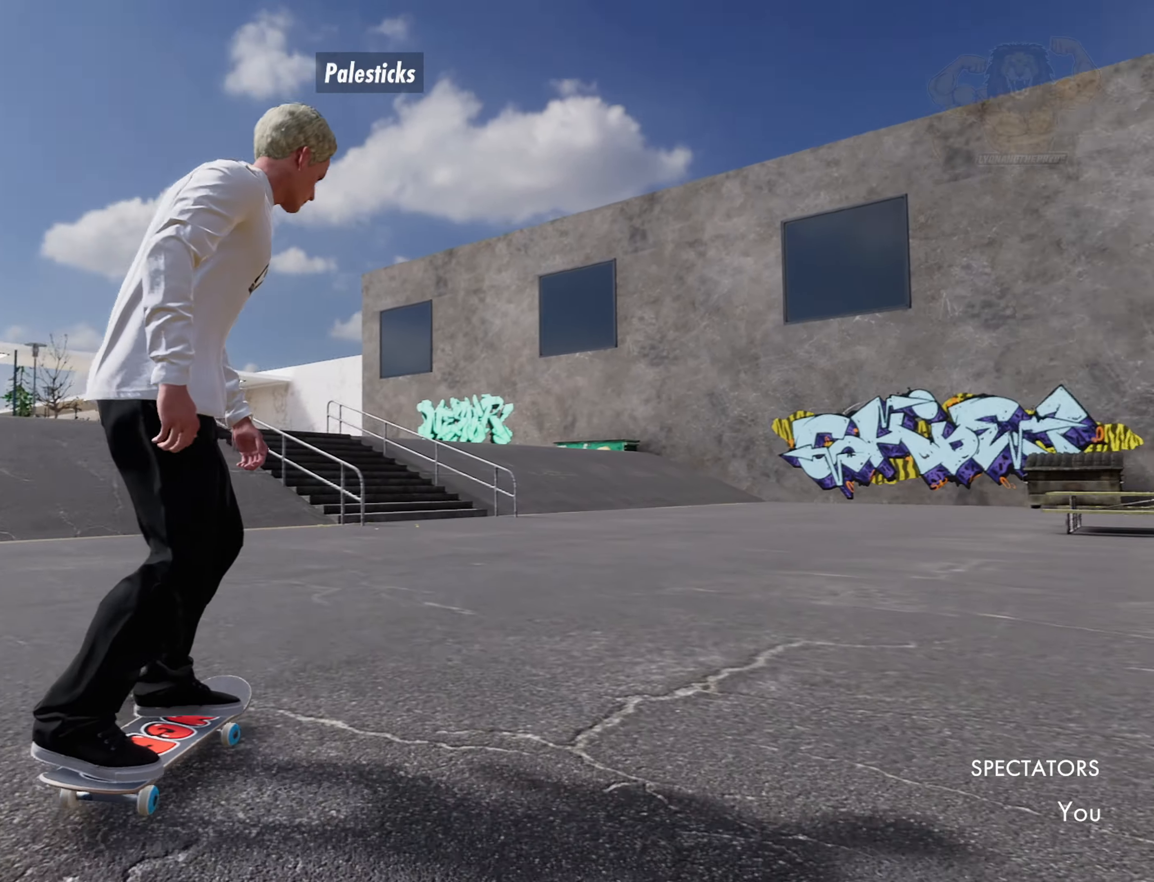
{"dt_ms": 500, "buttons": [], "left_stick": "center", "right_stick": "center", "events": [[83, "CROSS", "down"], [300, "CROSS", "up"]]}
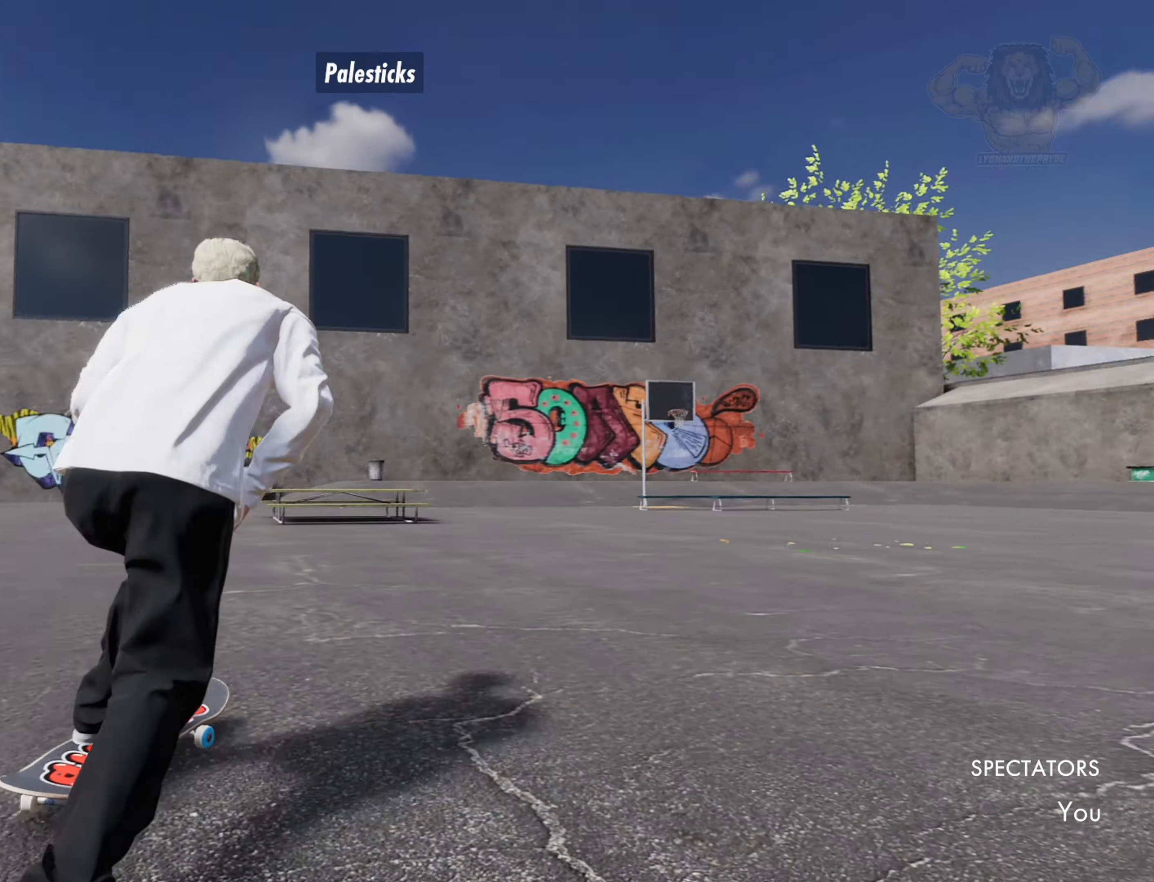
{"dt_ms": 500, "buttons": [], "left_stick": "center", "right_stick": "center", "events": [[83, "L2", "down"], [233, "L2", "up"]]}
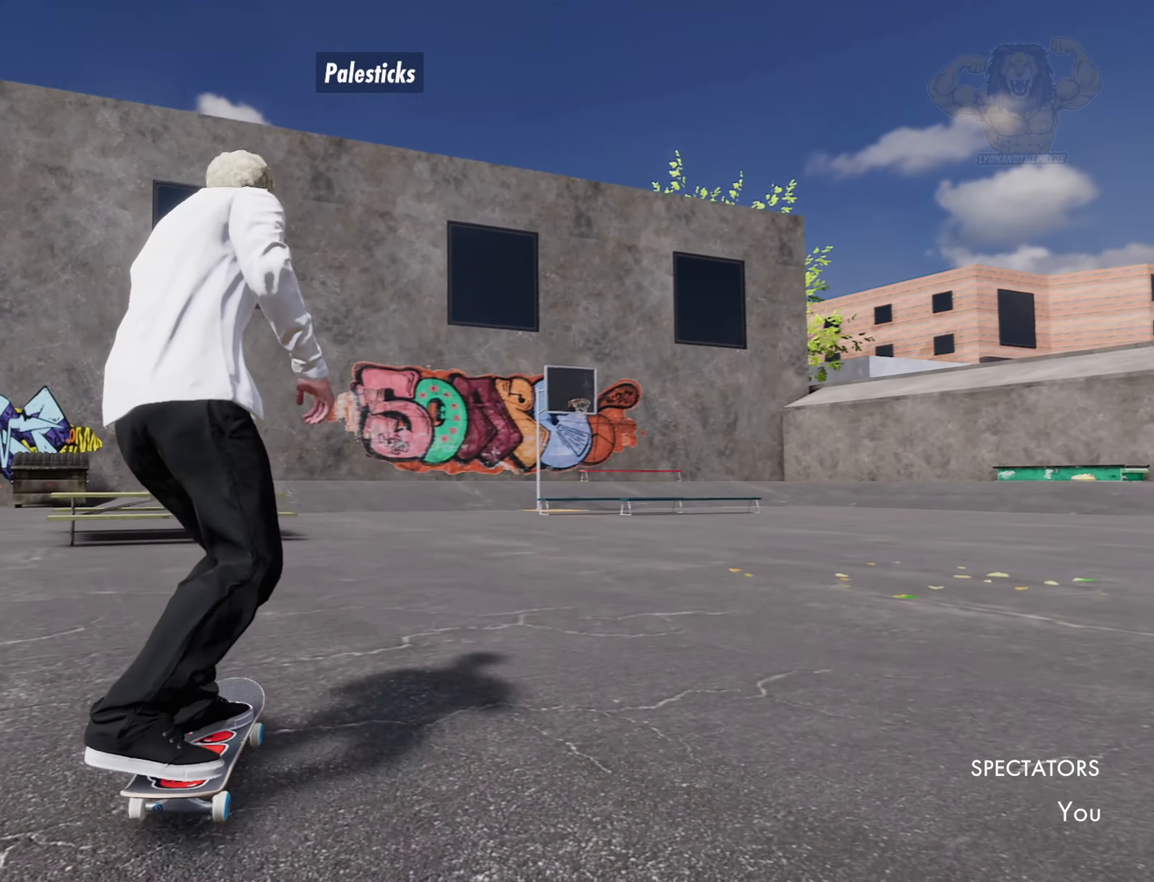
{"dt_ms": 500, "buttons": [], "left_stick": "center", "right_stick": "center", "events": []}
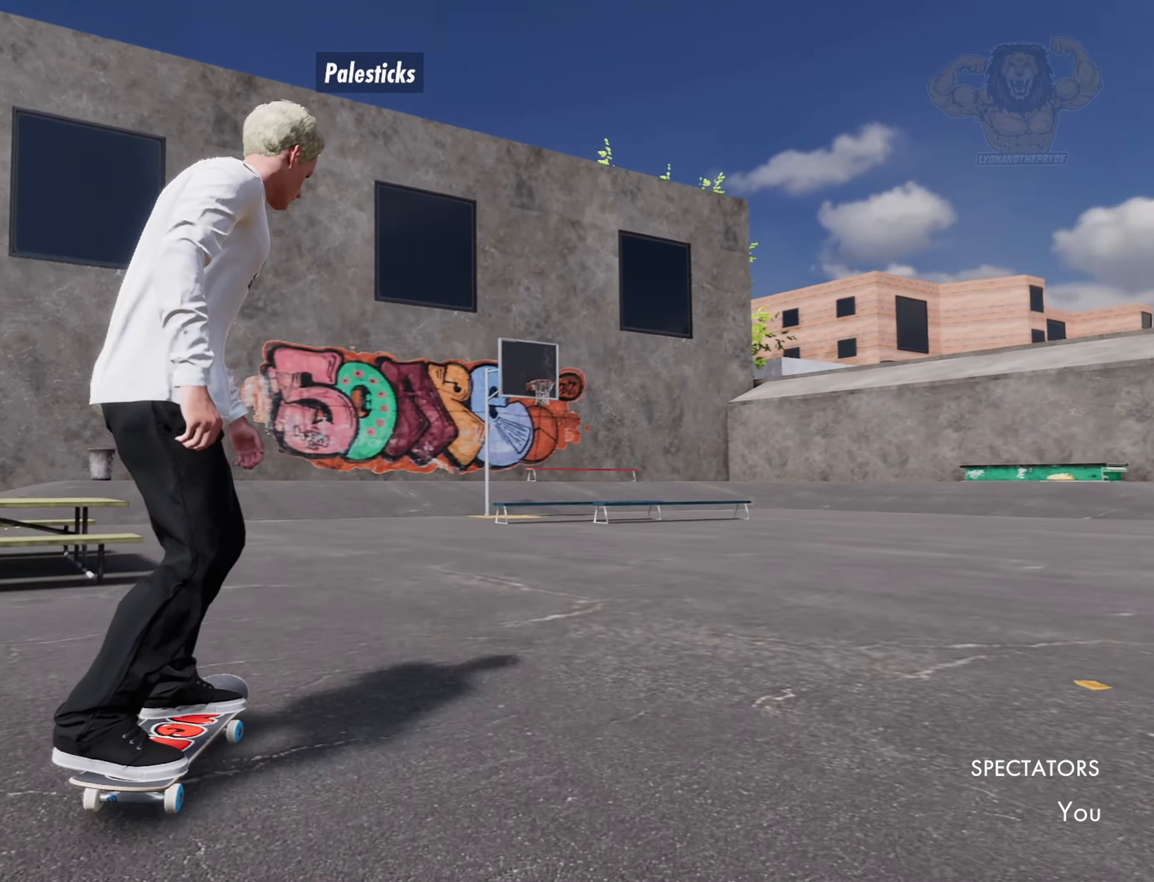
{"dt_ms": 1000, "buttons": ["L2"], "left_stick": "center", "right_stick": "center", "events": [[67, "L2", "down"], [633, "L2", "up"], [817, "L2", "down"]]}
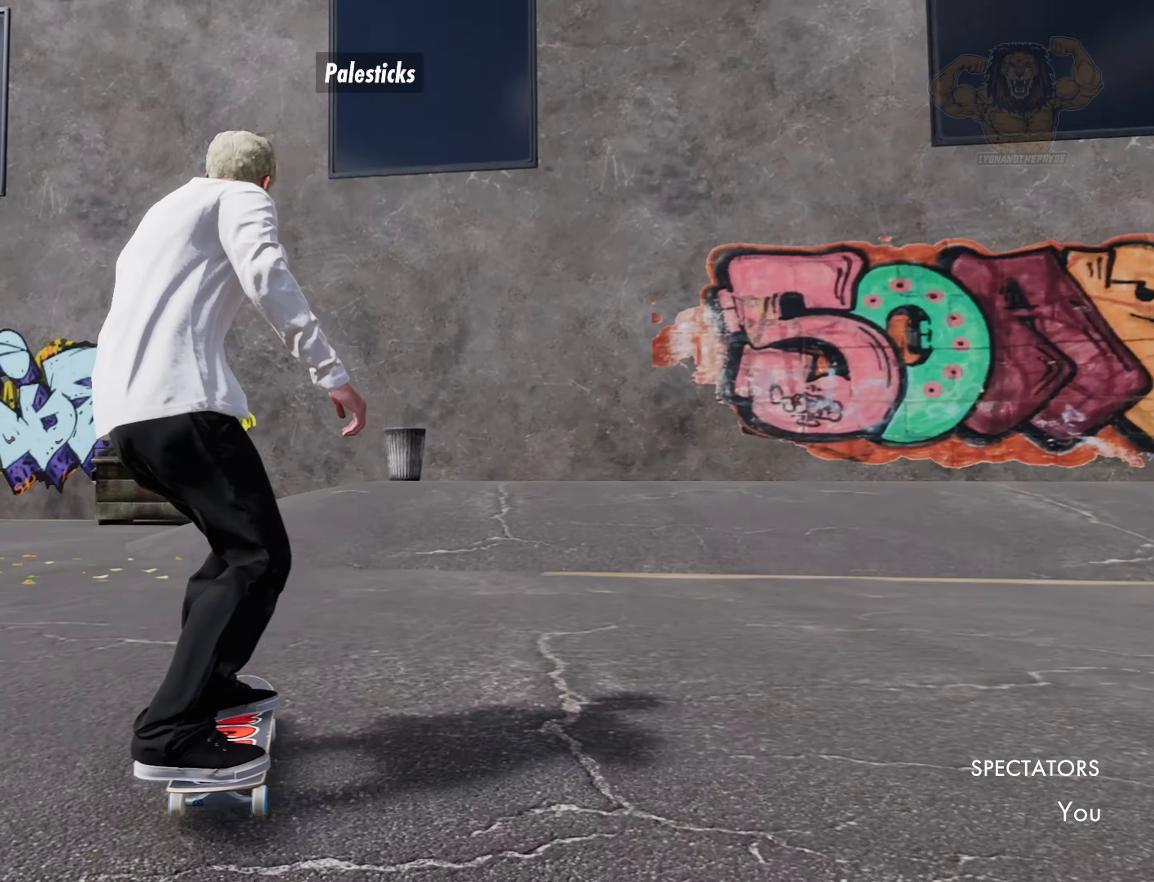
{"dt_ms": 500, "buttons": [], "left_stick": "center", "right_stick": "center", "events": [[200, "CROSS", "down"], [367, "CROSS", "up"], [450, "L2", "up"]]}
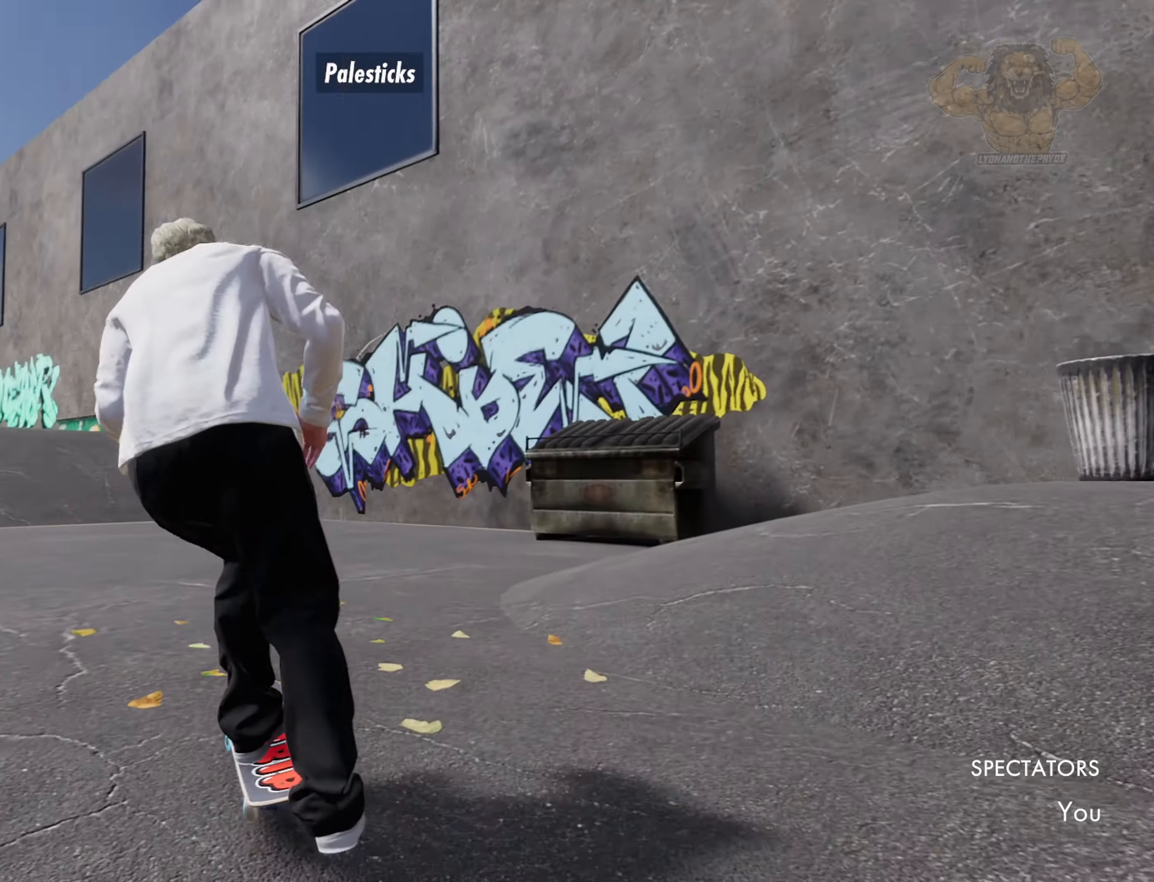
{"dt_ms": 500, "buttons": [], "left_stick": "center", "right_stick": "center", "events": []}
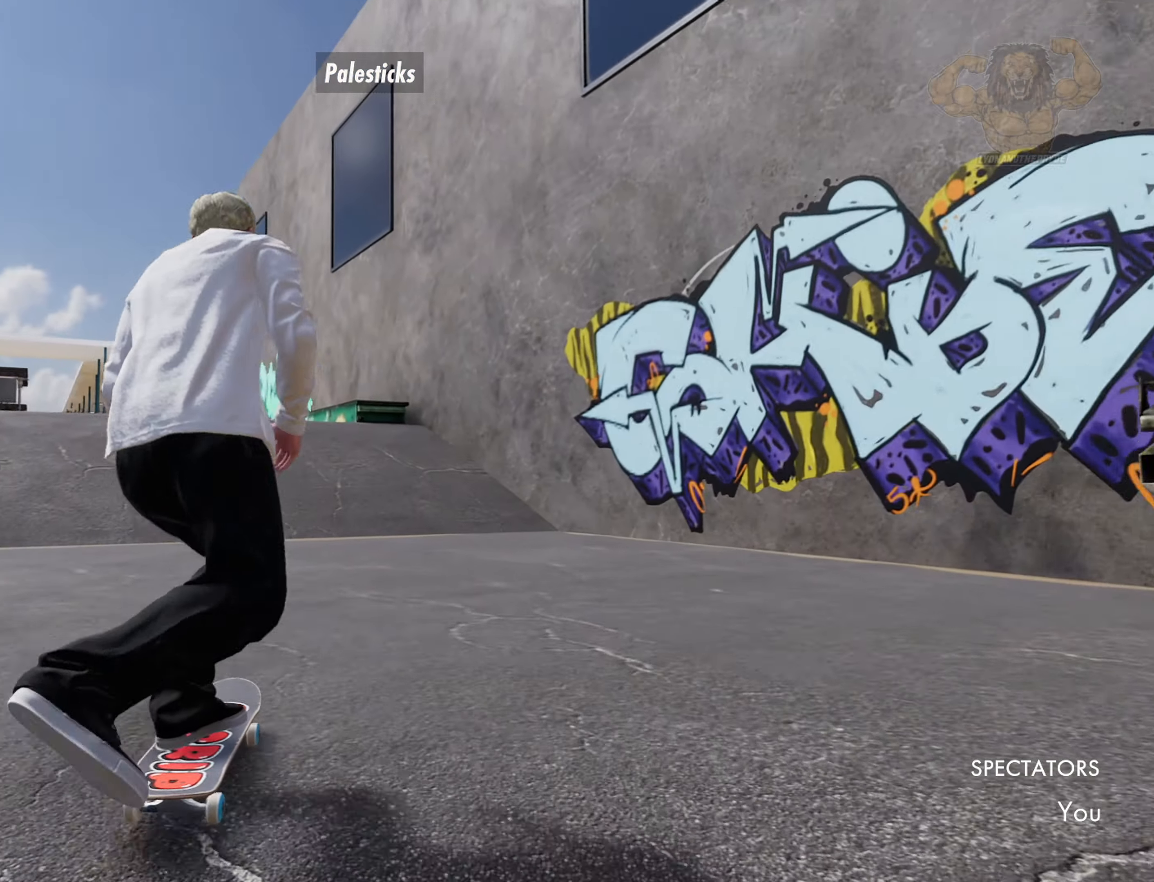
{"dt_ms": 500, "buttons": [], "left_stick": "center", "right_stick": "center", "events": [[217, "L2", "down"], [400, "L2", "up"]]}
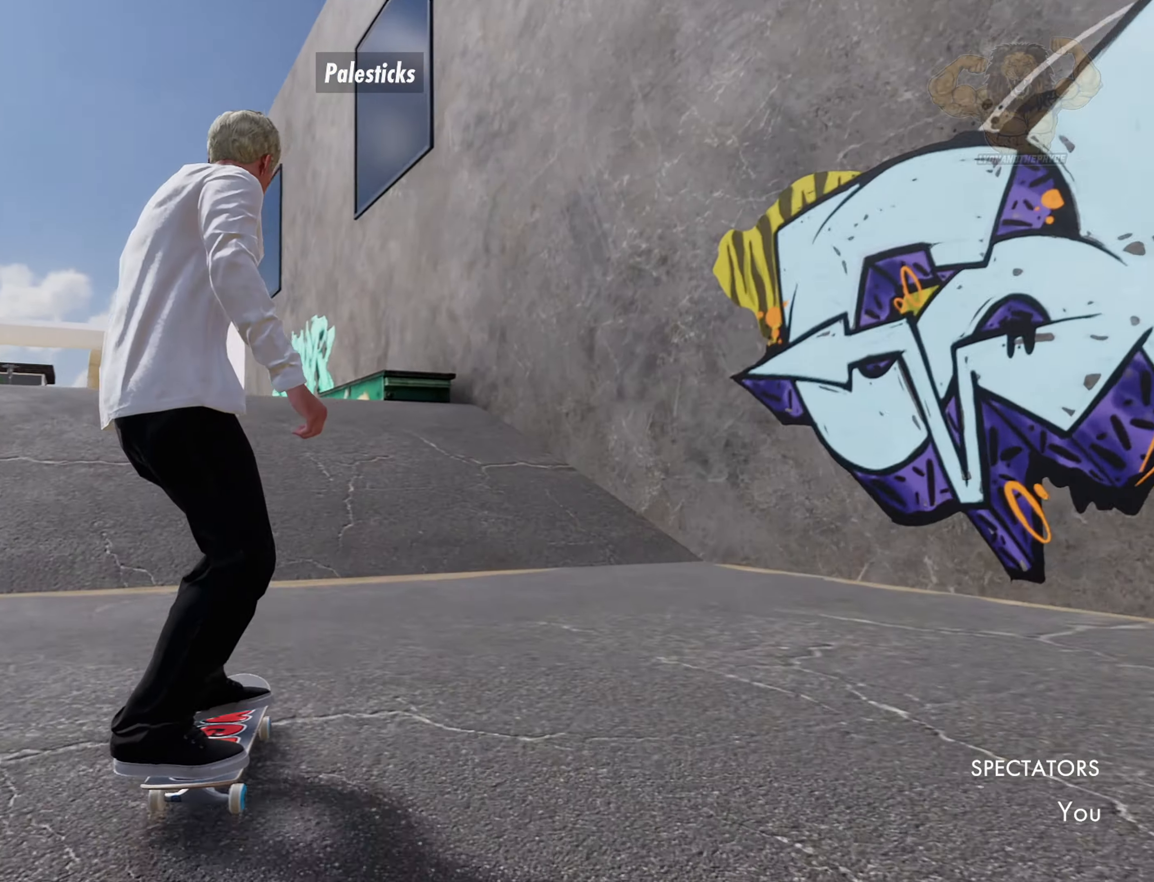
{"dt_ms": 500, "buttons": [], "left_stick": "center", "right_stick": "center", "events": [[250, "L2", "down"], [383, "L2", "up"]]}
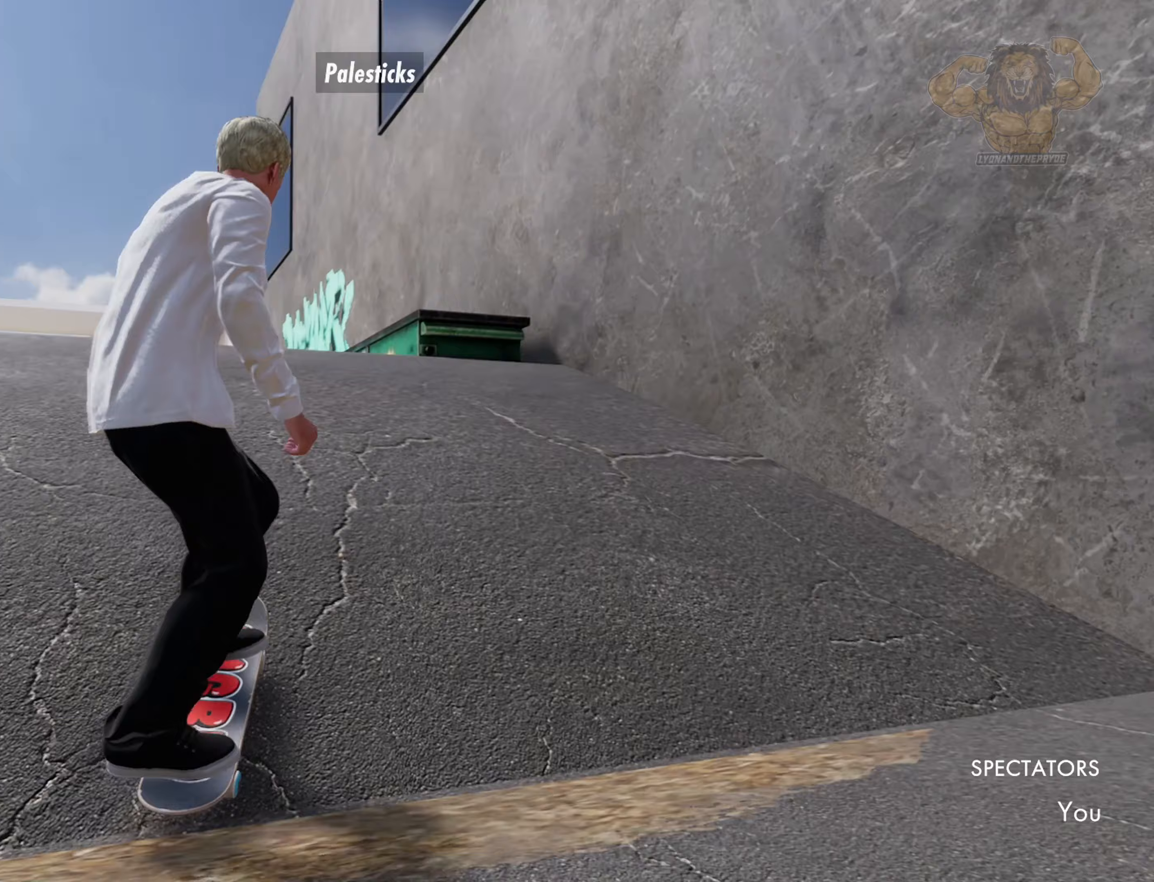
{"dt_ms": 500, "buttons": [], "left_stick": "center", "right_stick": "down", "events": [[83, "right_stick", "down"]]}
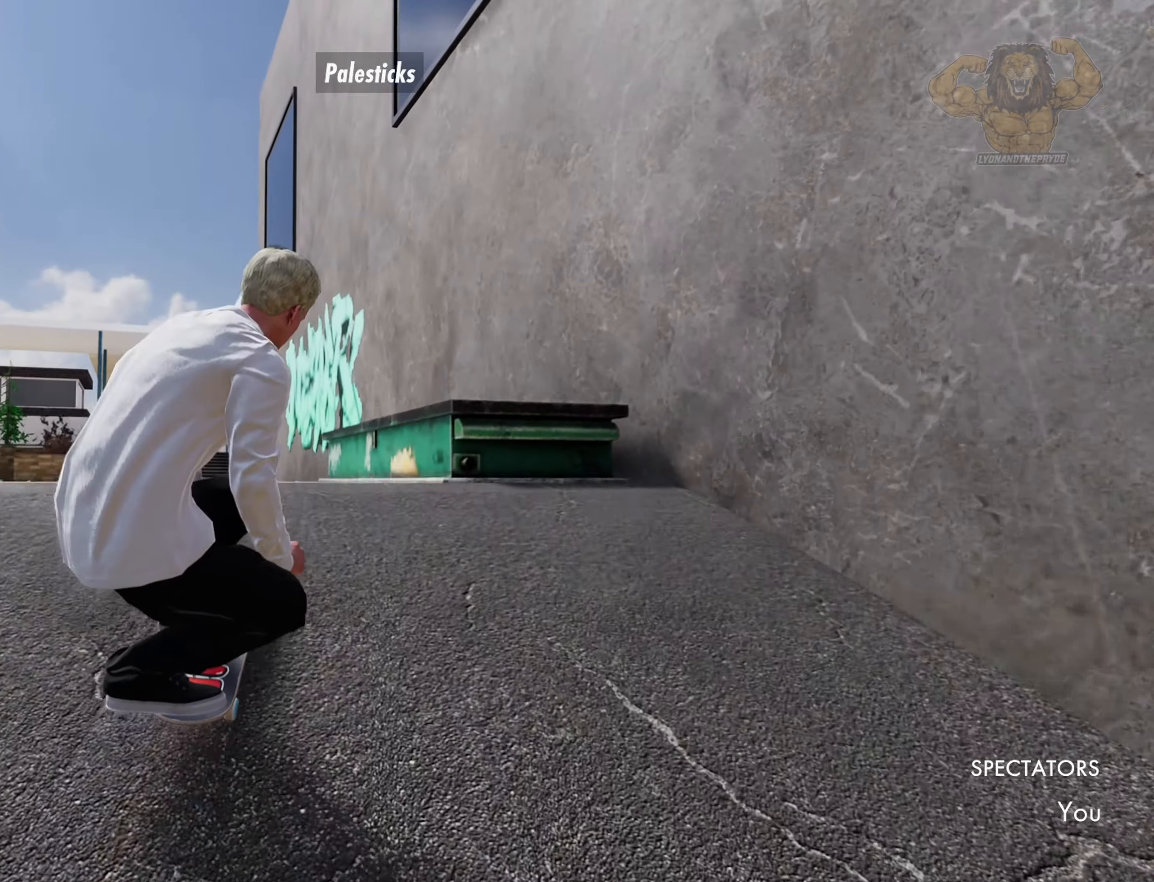
{"dt_ms": 500, "buttons": ["L2"], "left_stick": "center", "right_stick": "center", "events": [[317, "L2", "down"], [333, "right_stick", "center"]]}